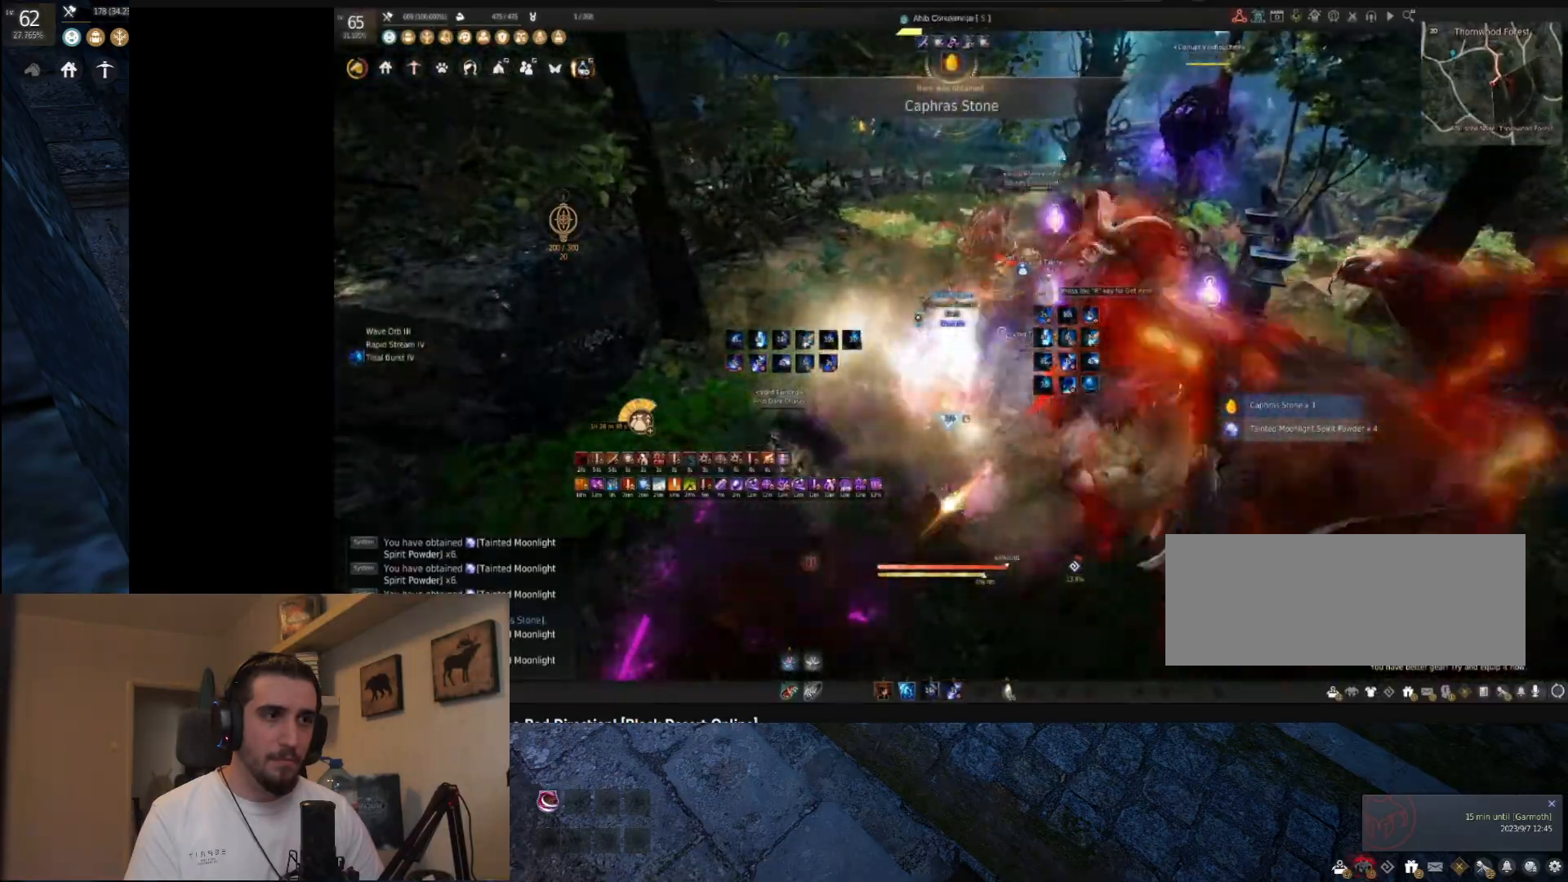
Gameplay with keyboard and mouse; each line is a JSON object with the keys and mouse buttons held at the frame after it. "events" lists presses ("down") and releases ("up") of "a", "c", "d", "e", "f", "q", "s", "shift", "space", "tab", "w", "x", "z", "mouse_left" and "mouse_right" between this image and that frame as [ms after this image, input, new state], when the widget could be followed in between. "mouse_left", "mouse_right" = the "left", "right" buttons of the "mouse" list. No other keys are recorded. Mouse movement is not recorded.
{"keys": ["shift"], "mouse": [], "events": [[317, "mouse_left", "up"], [317, "shift", "up"], [317, "space", "down"], [434, "shift", "down"], [434, "space", "up"]]}
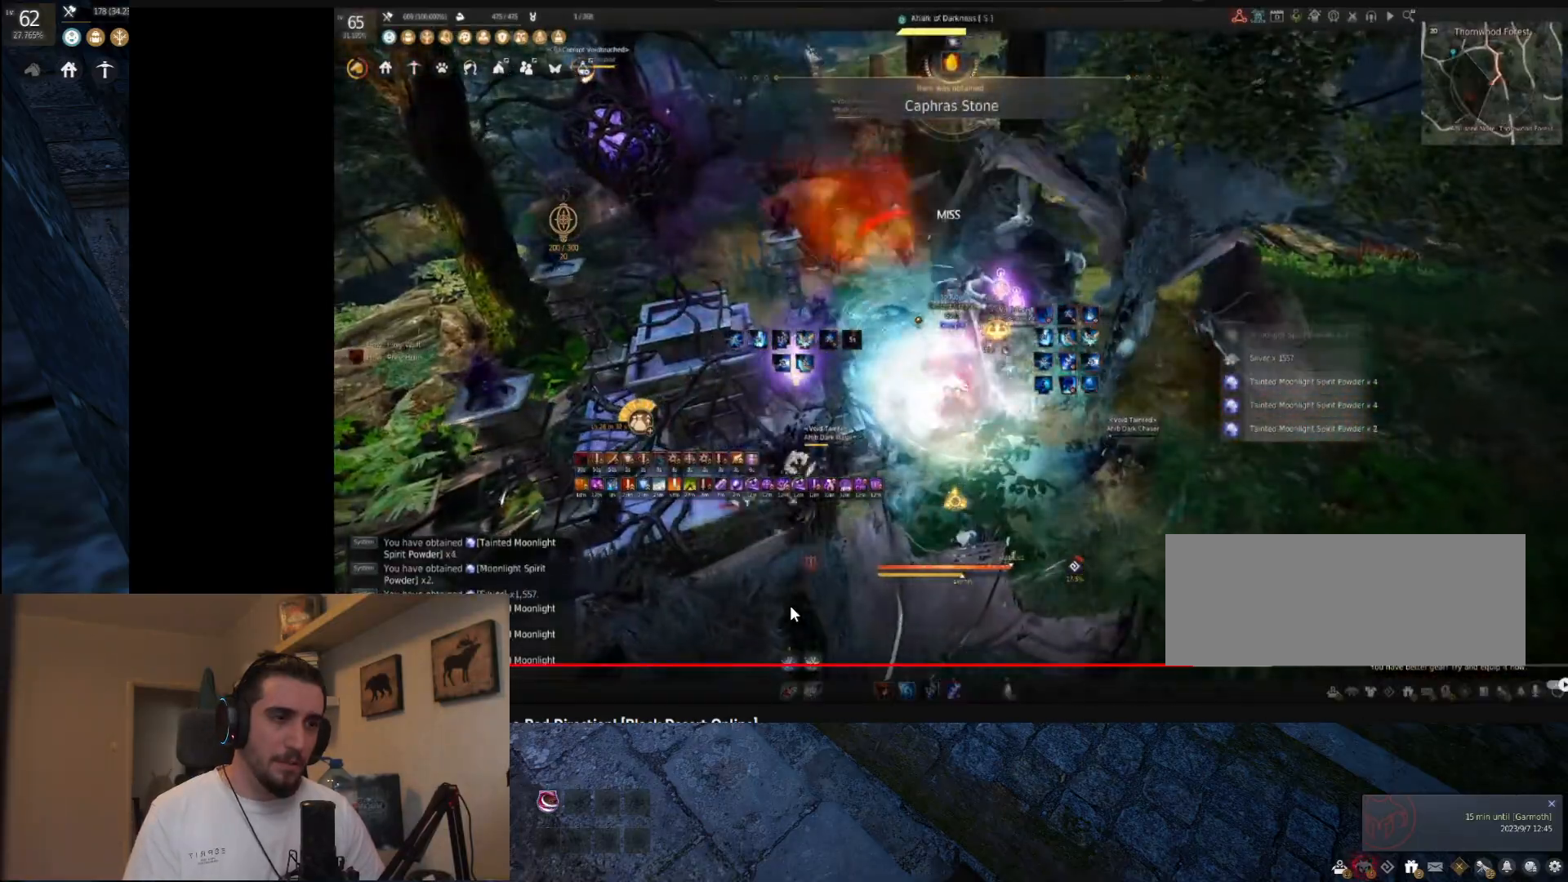
{"keys": ["q", "shift"], "mouse": [], "events": [[17, "q", "down"]]}
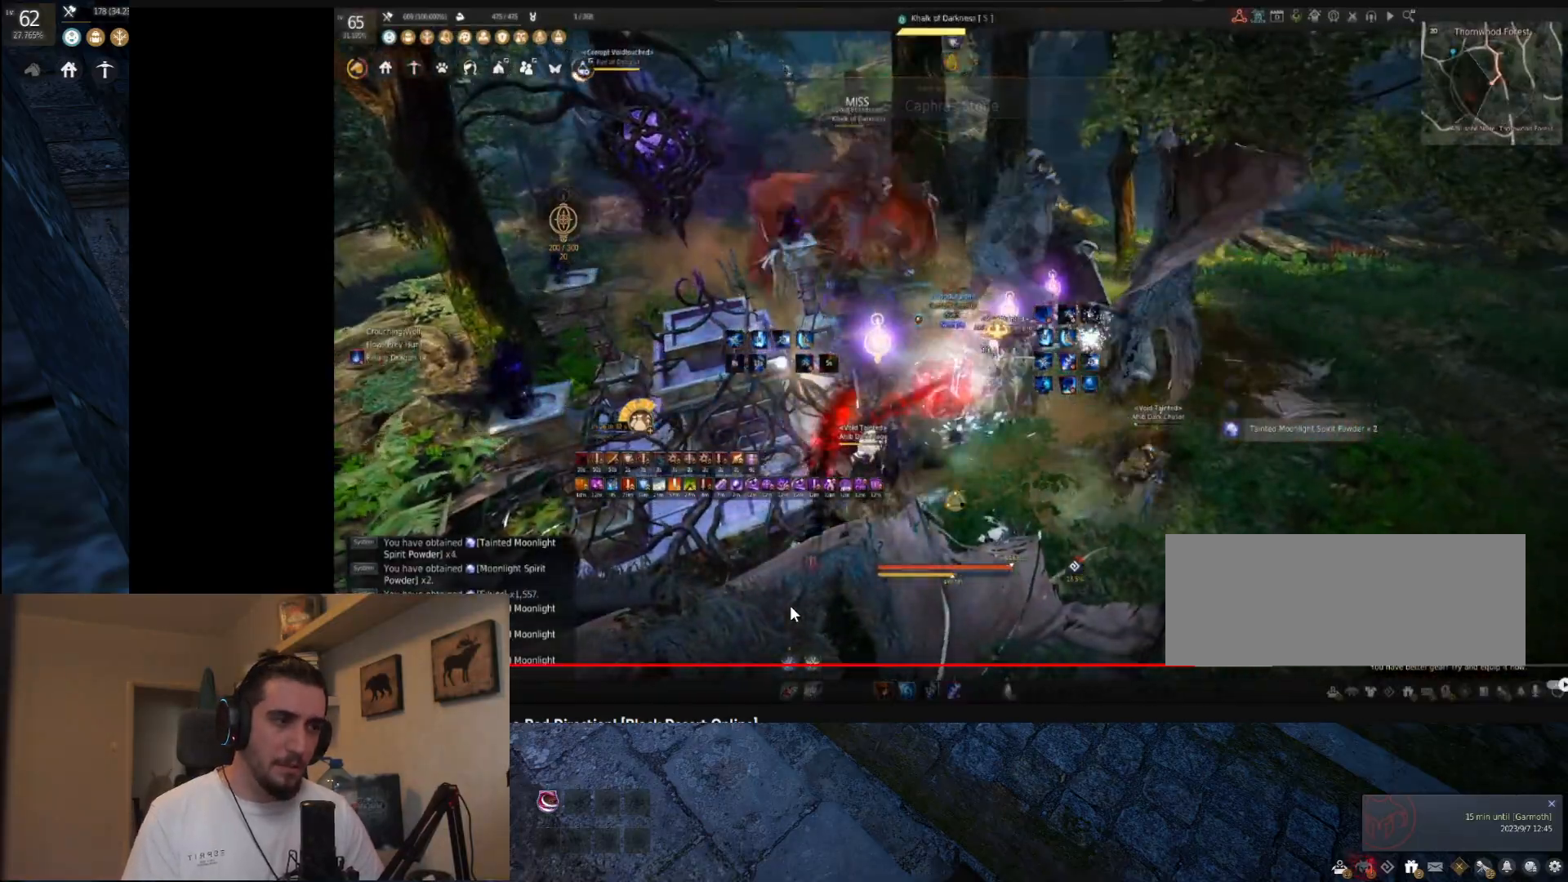
{"keys": ["f"], "mouse": [], "events": [[167, "q", "up"], [217, "f", "down"], [217, "shift", "up"]]}
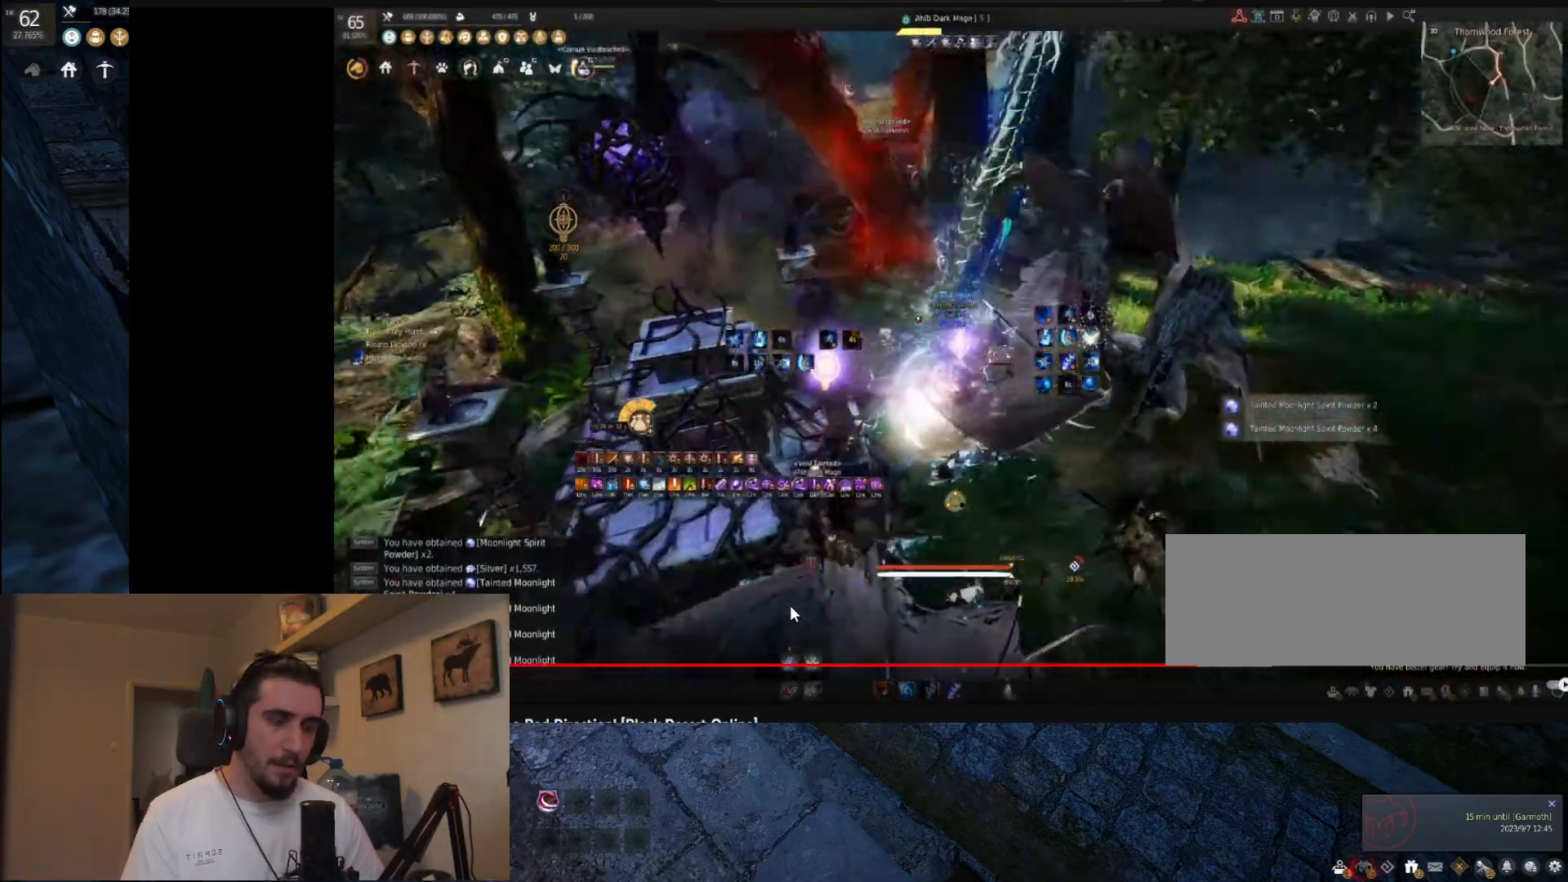
{"keys": ["f"], "mouse": [], "events": []}
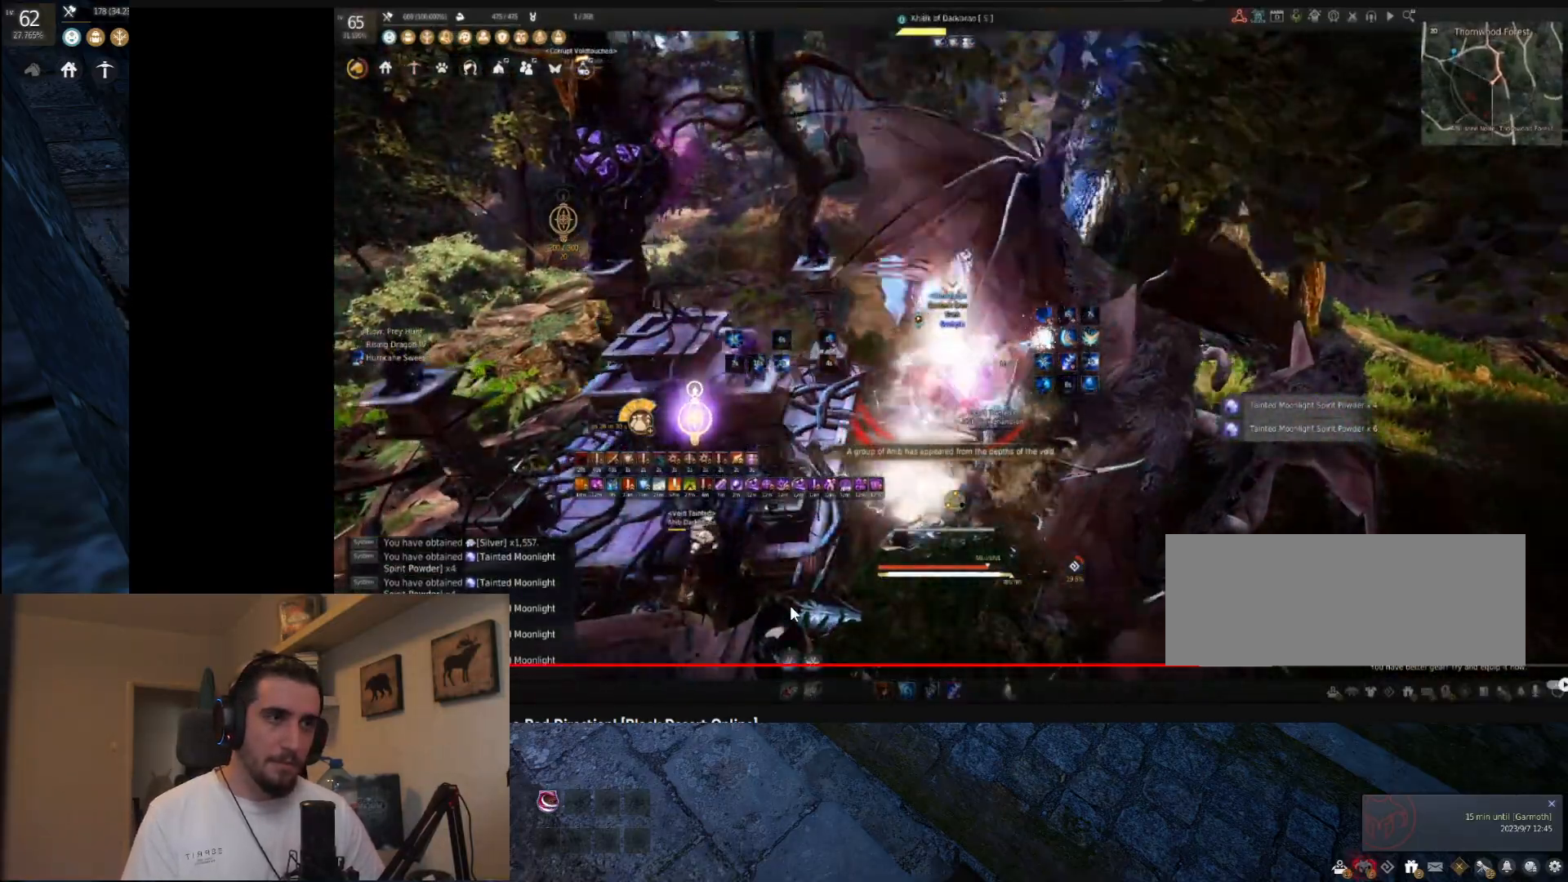
{"keys": ["f", "w"], "mouse": [], "events": [[467, "w", "down"]]}
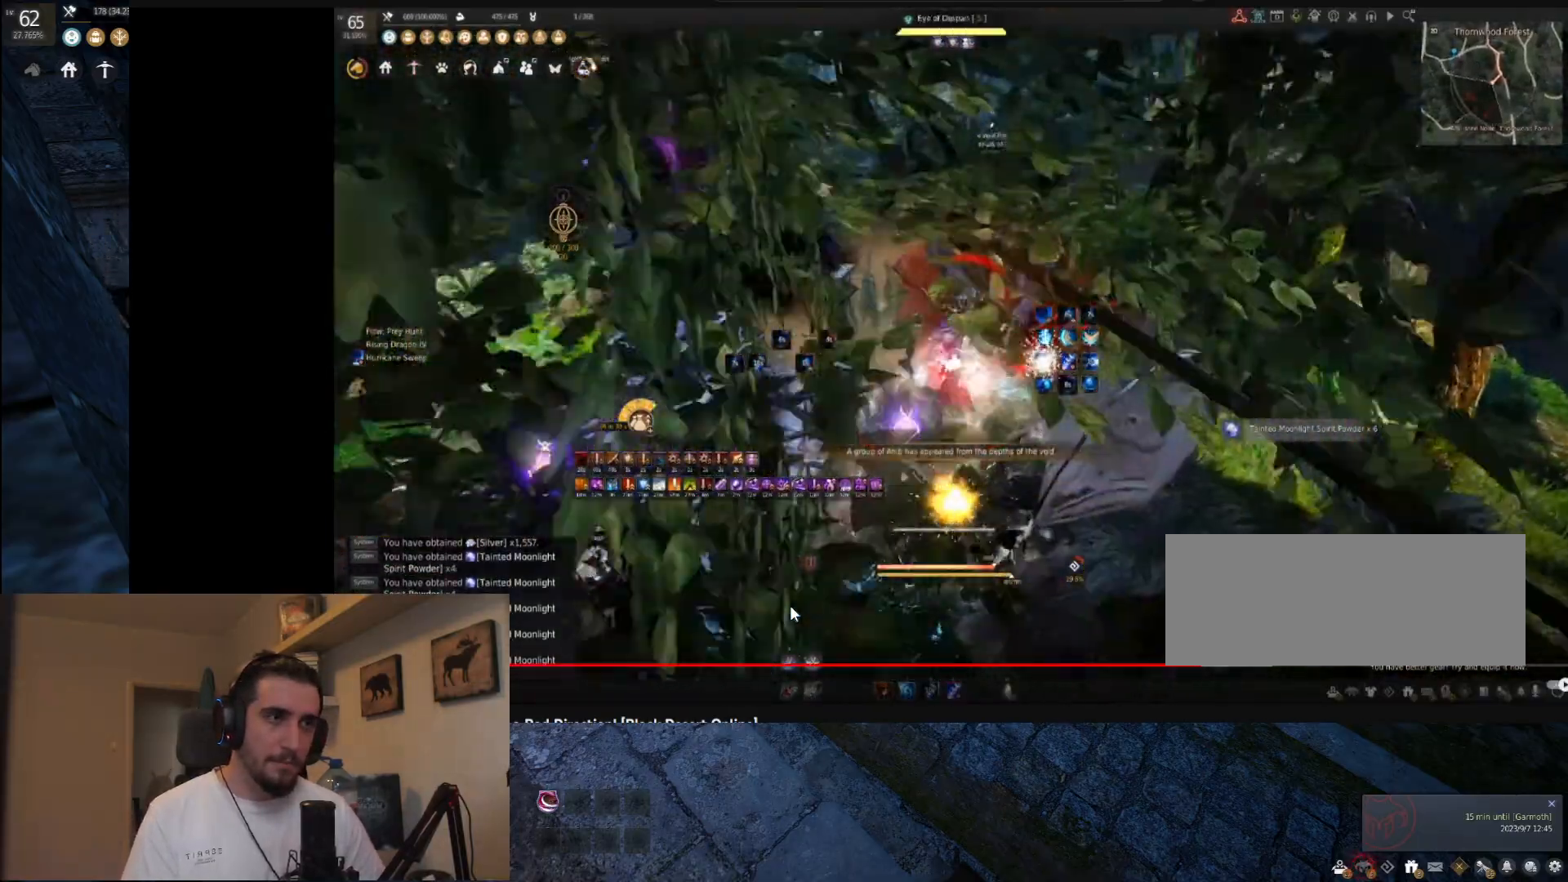
{"keys": ["f", "w"], "mouse": [], "events": []}
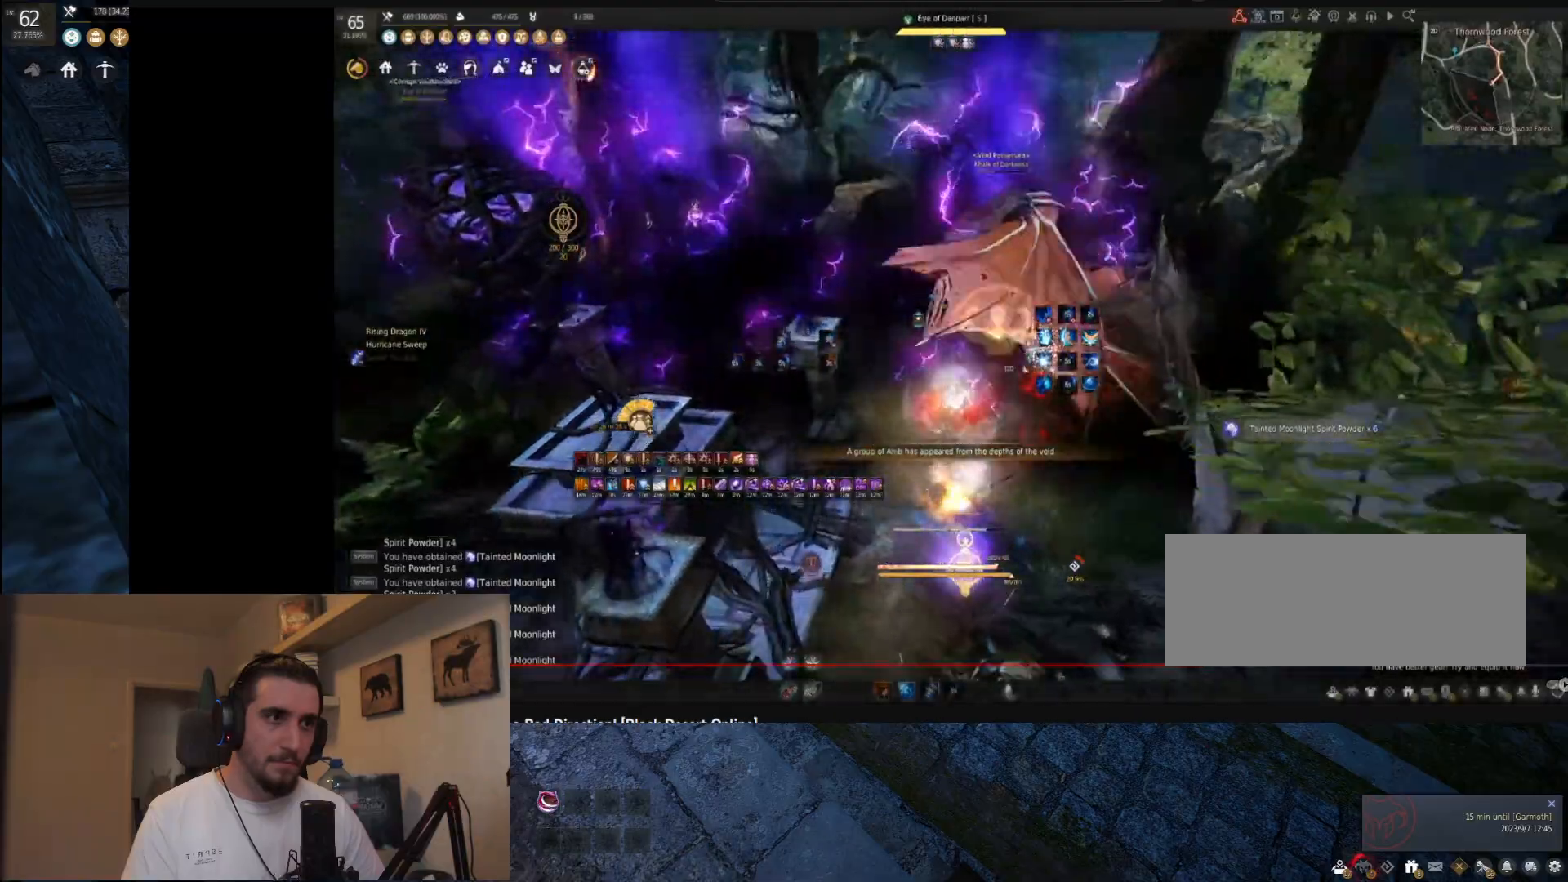
{"keys": ["w"], "mouse": [], "events": [[317, "f", "up"]]}
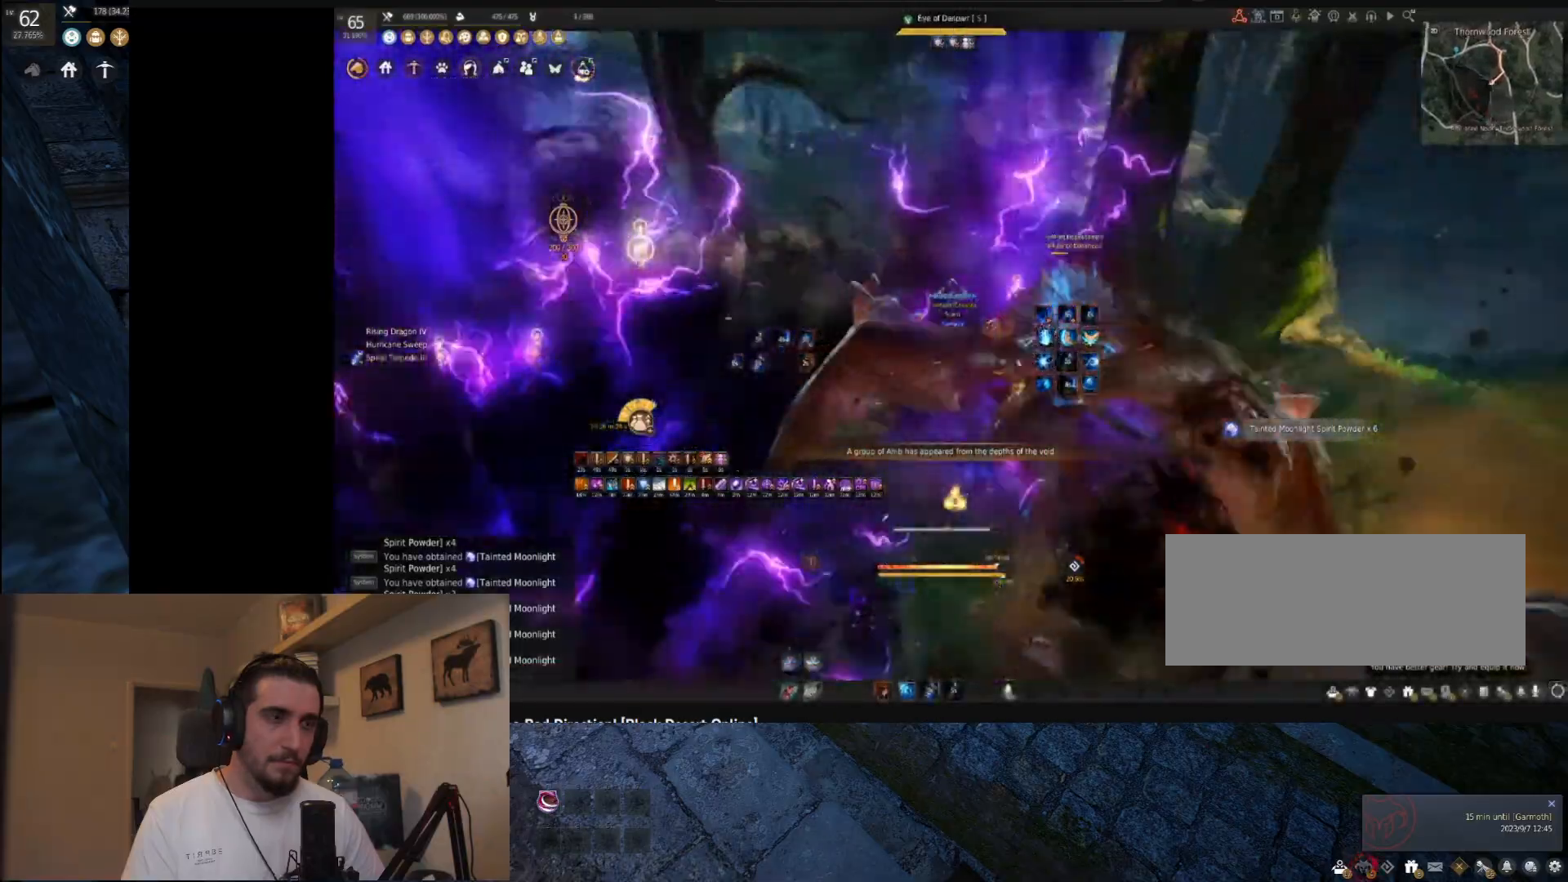
{"keys": ["w"], "mouse": ["right"], "events": [[50, "mouse_right", "down"]]}
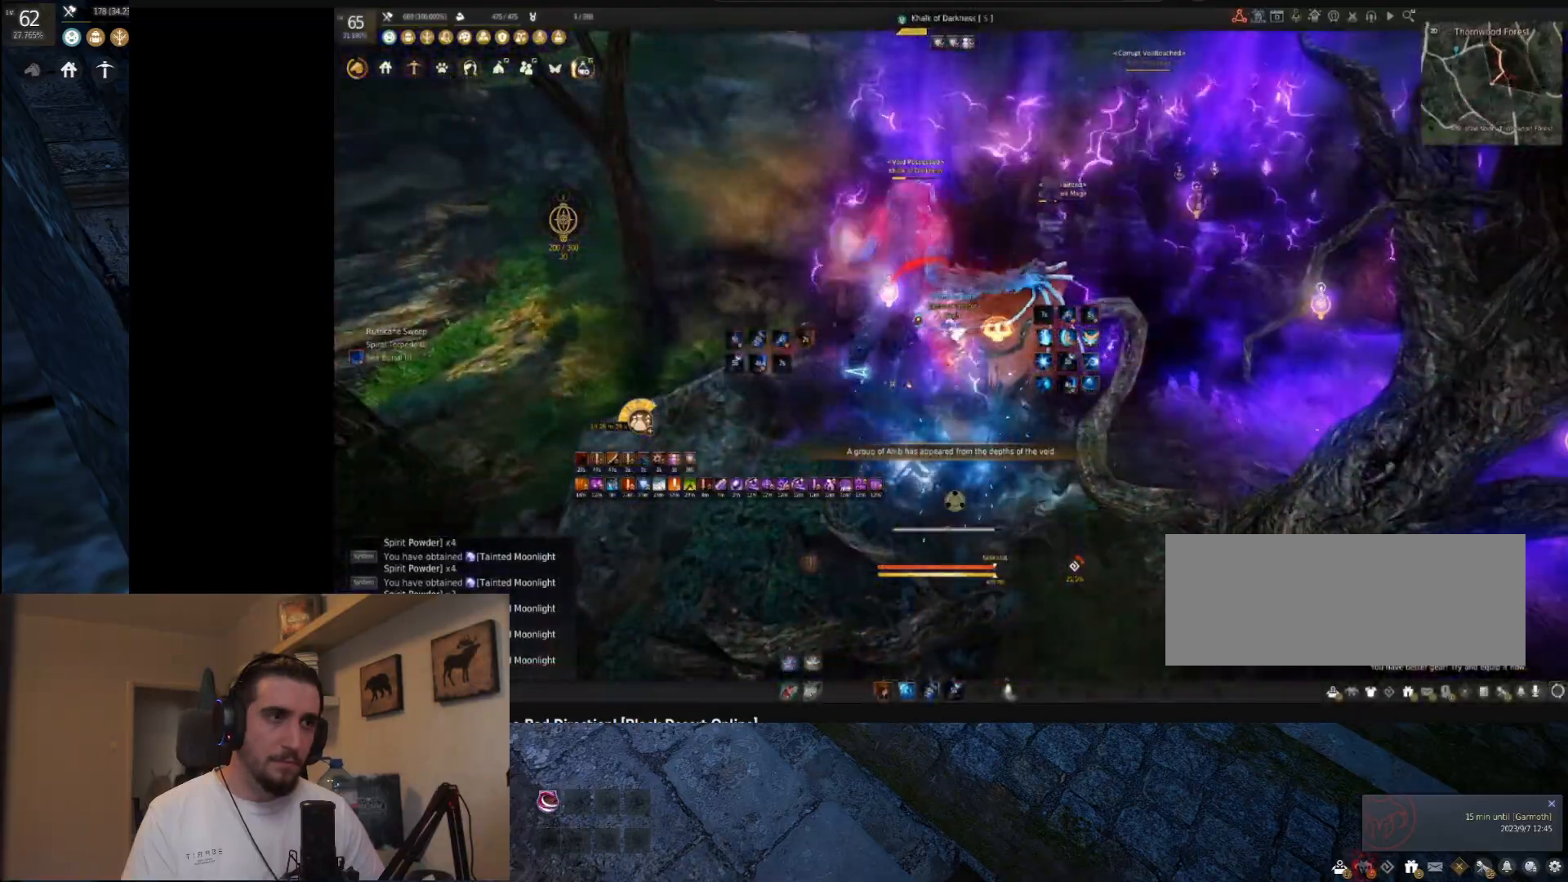
{"keys": [], "mouse": ["left"], "events": [[84, "w", "up"], [184, "mouse_right", "up"], [201, "mouse_left", "down"]]}
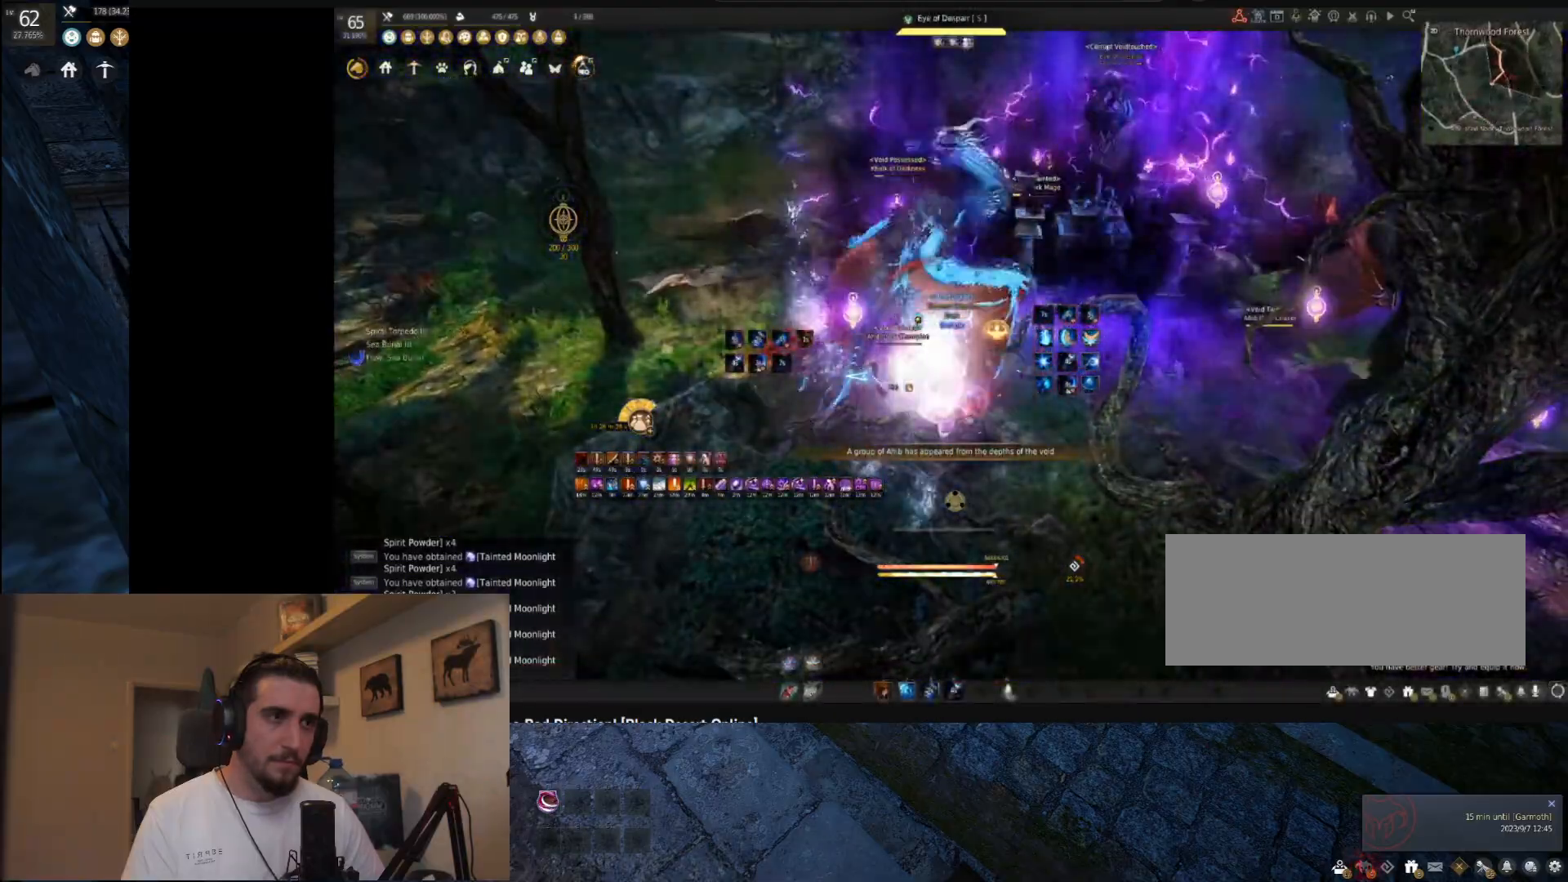
{"keys": [], "mouse": ["left"], "events": []}
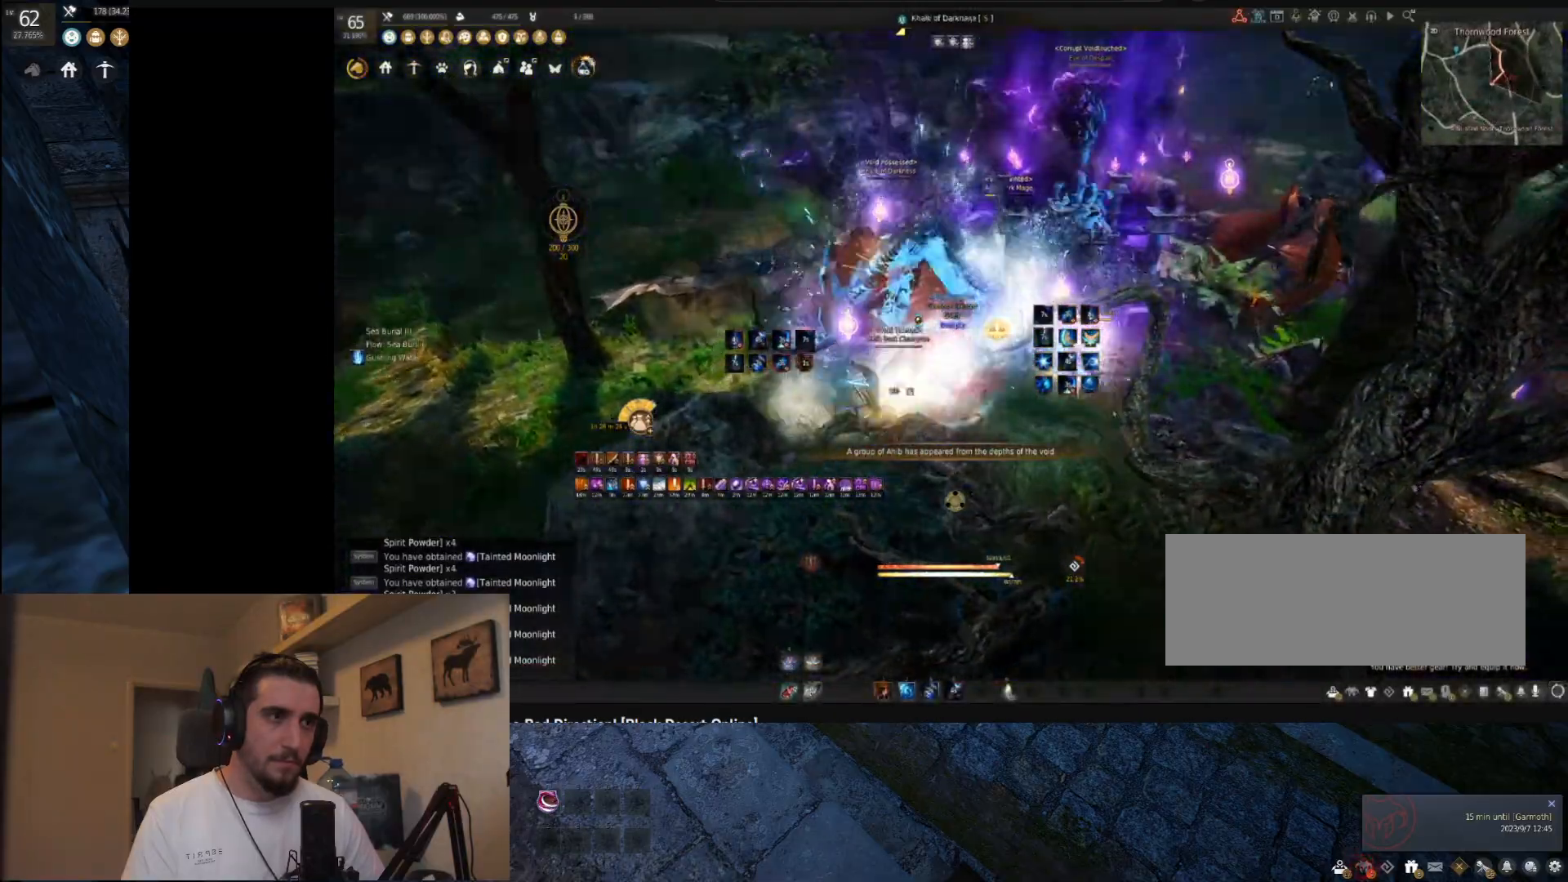
{"keys": ["shift"], "mouse": ["left"], "events": [[34, "mouse_left", "up"], [150, "shift", "down"], [234, "mouse_left", "down"]]}
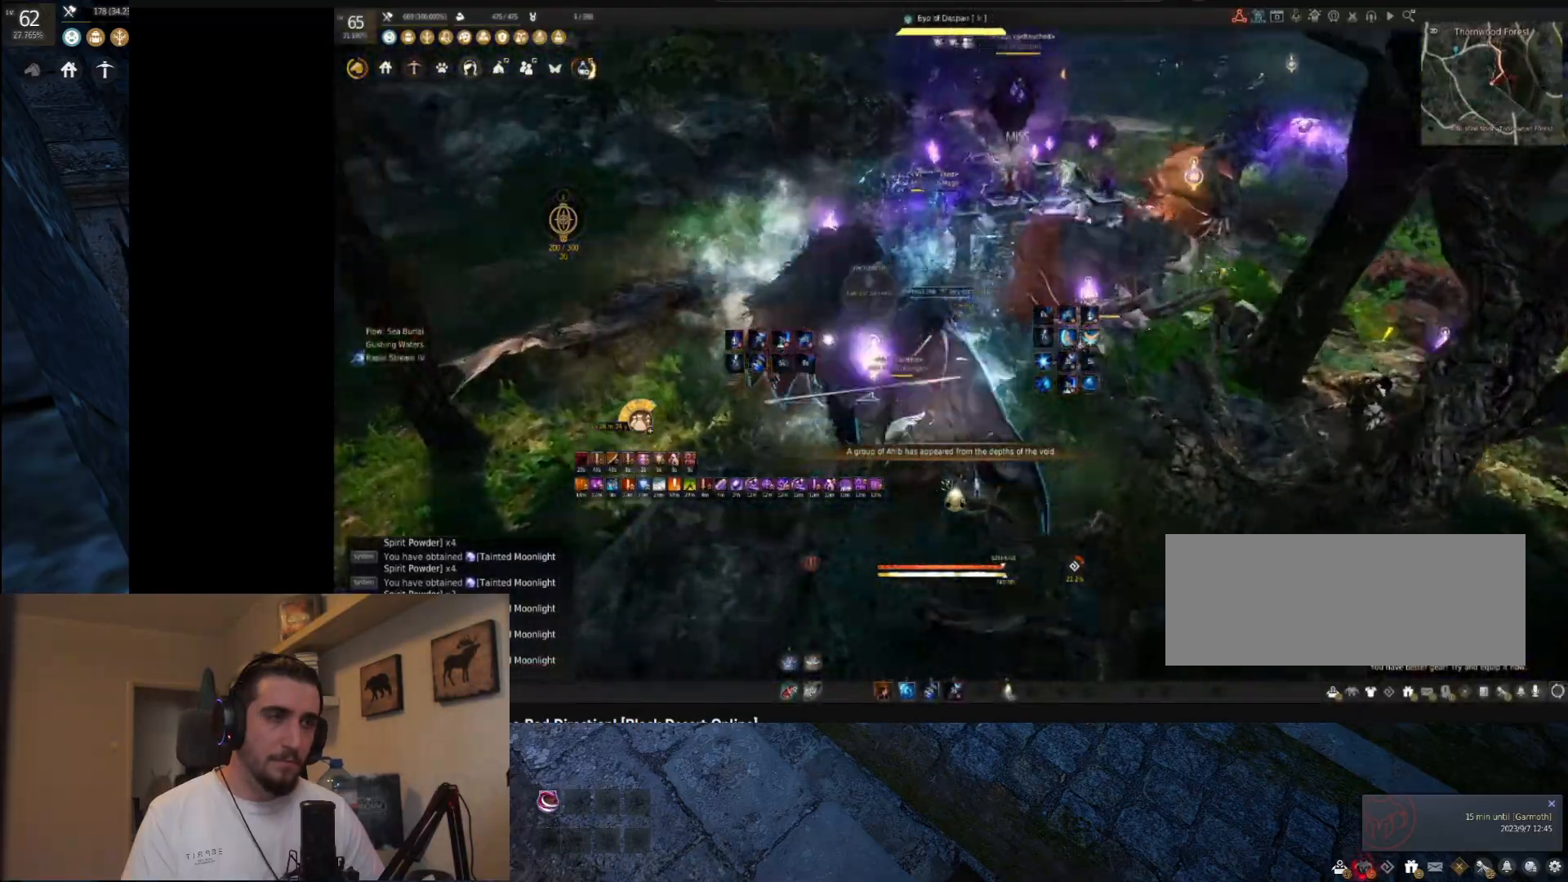
{"keys": ["shift"], "mouse": ["right"], "events": [[83, "mouse_right", "down"], [100, "mouse_left", "up"]]}
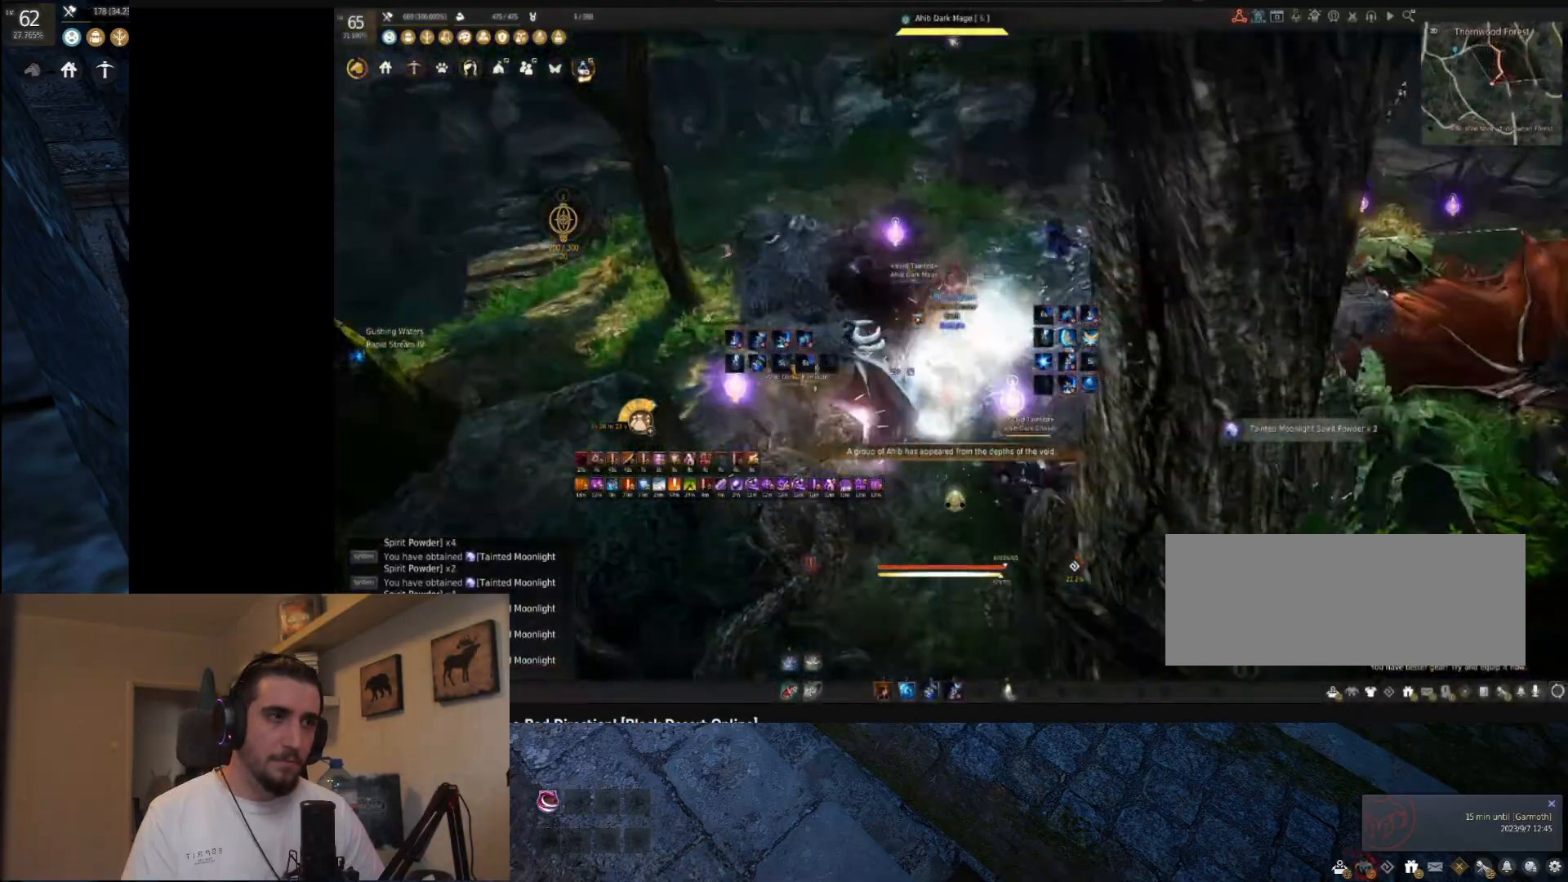
{"keys": ["shift"], "mouse": ["right"], "events": []}
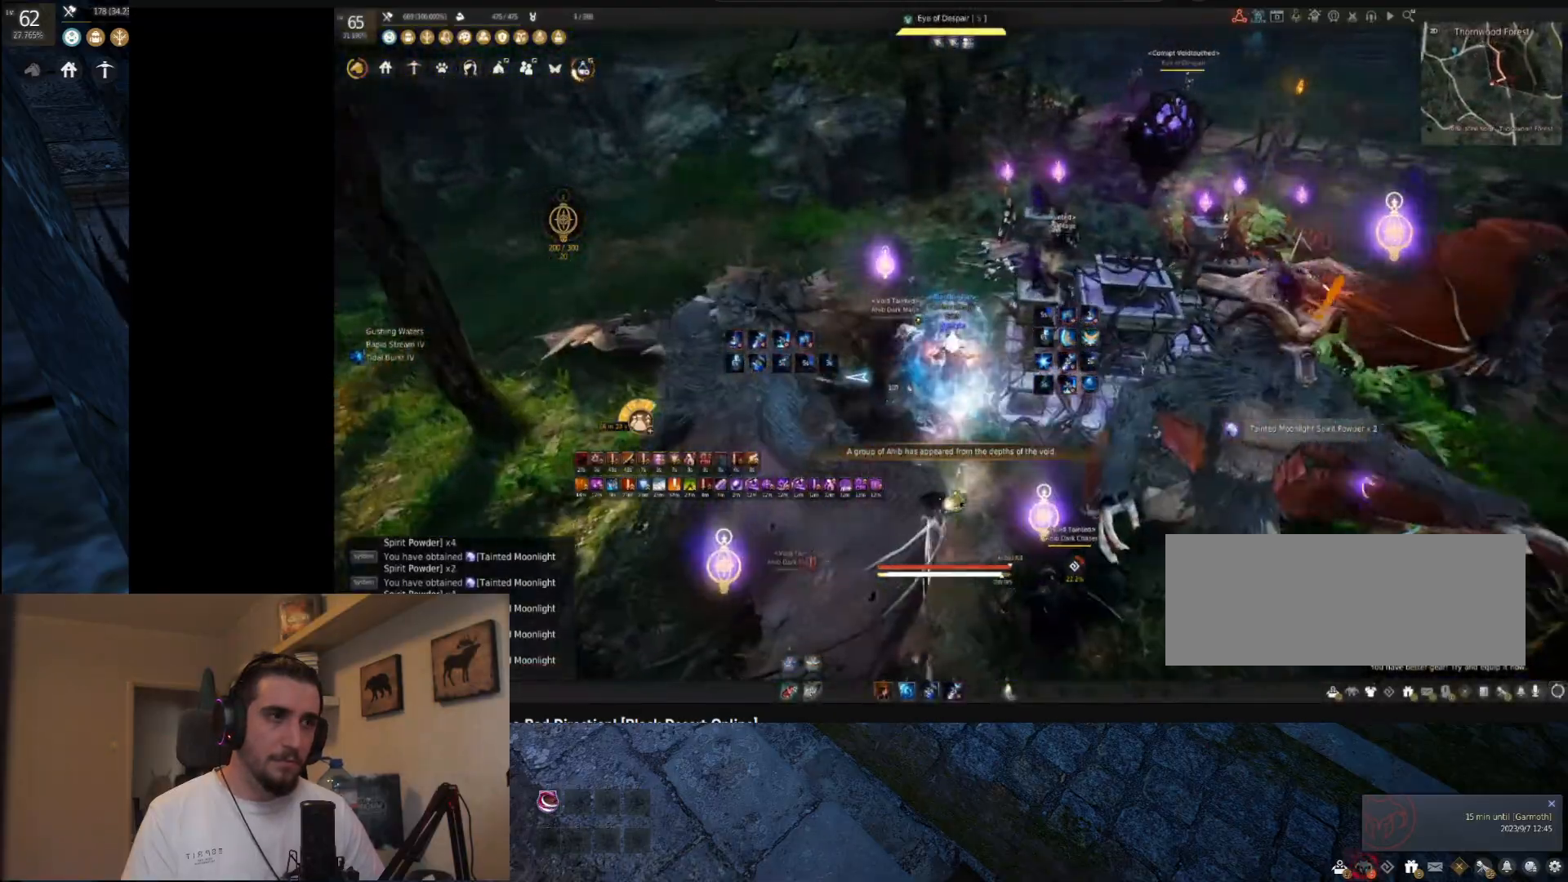
{"keys": ["space"], "mouse": [], "events": [[384, "shift", "up"], [434, "mouse_right", "up"], [484, "space", "down"]]}
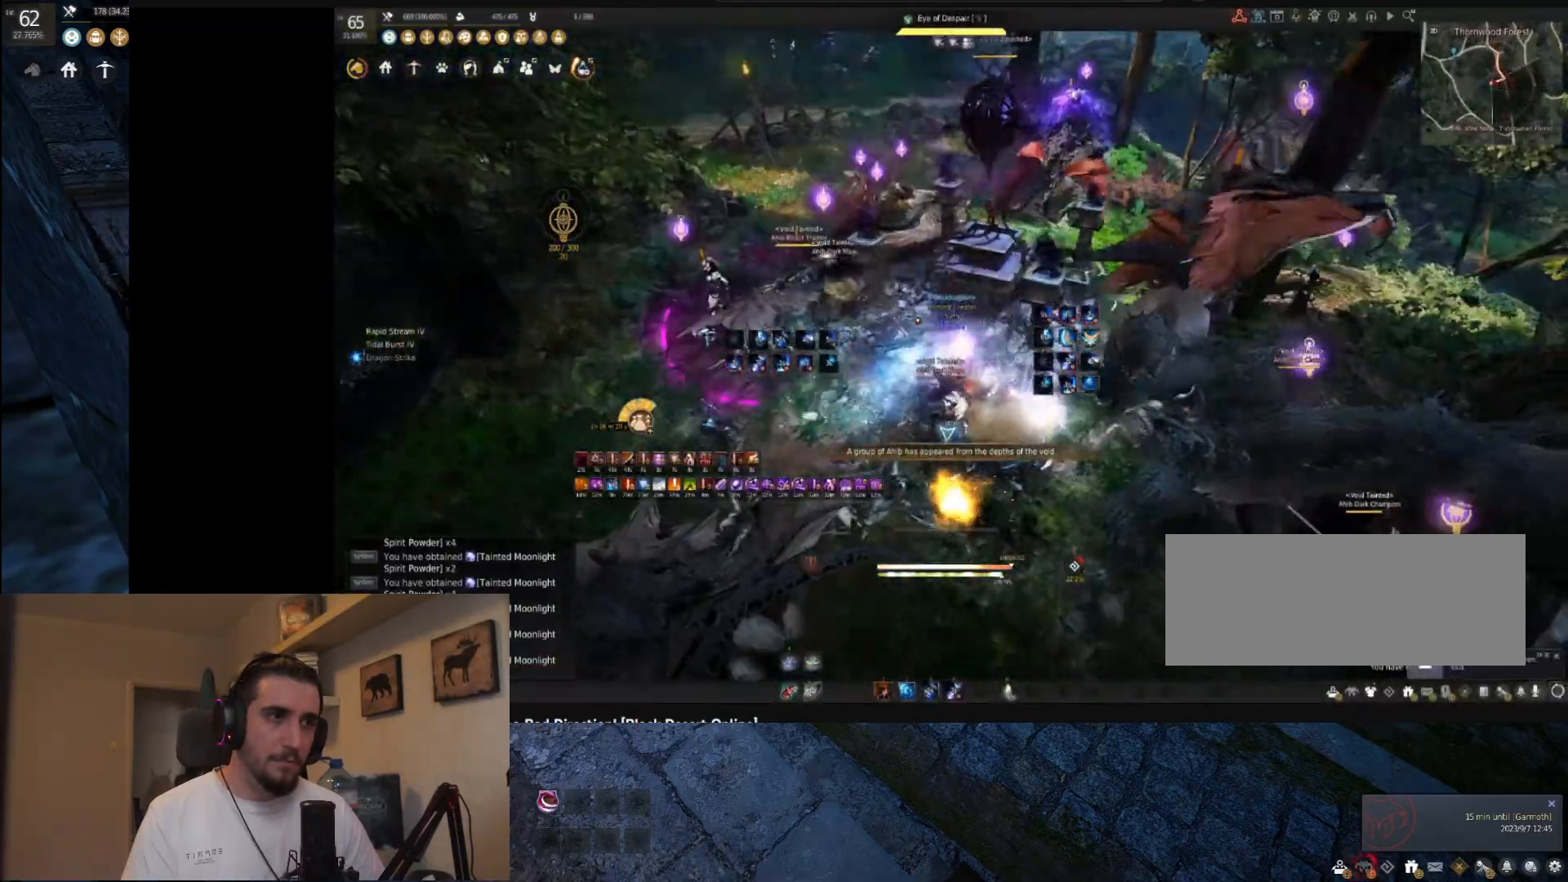
{"keys": ["space"], "mouse": [], "events": []}
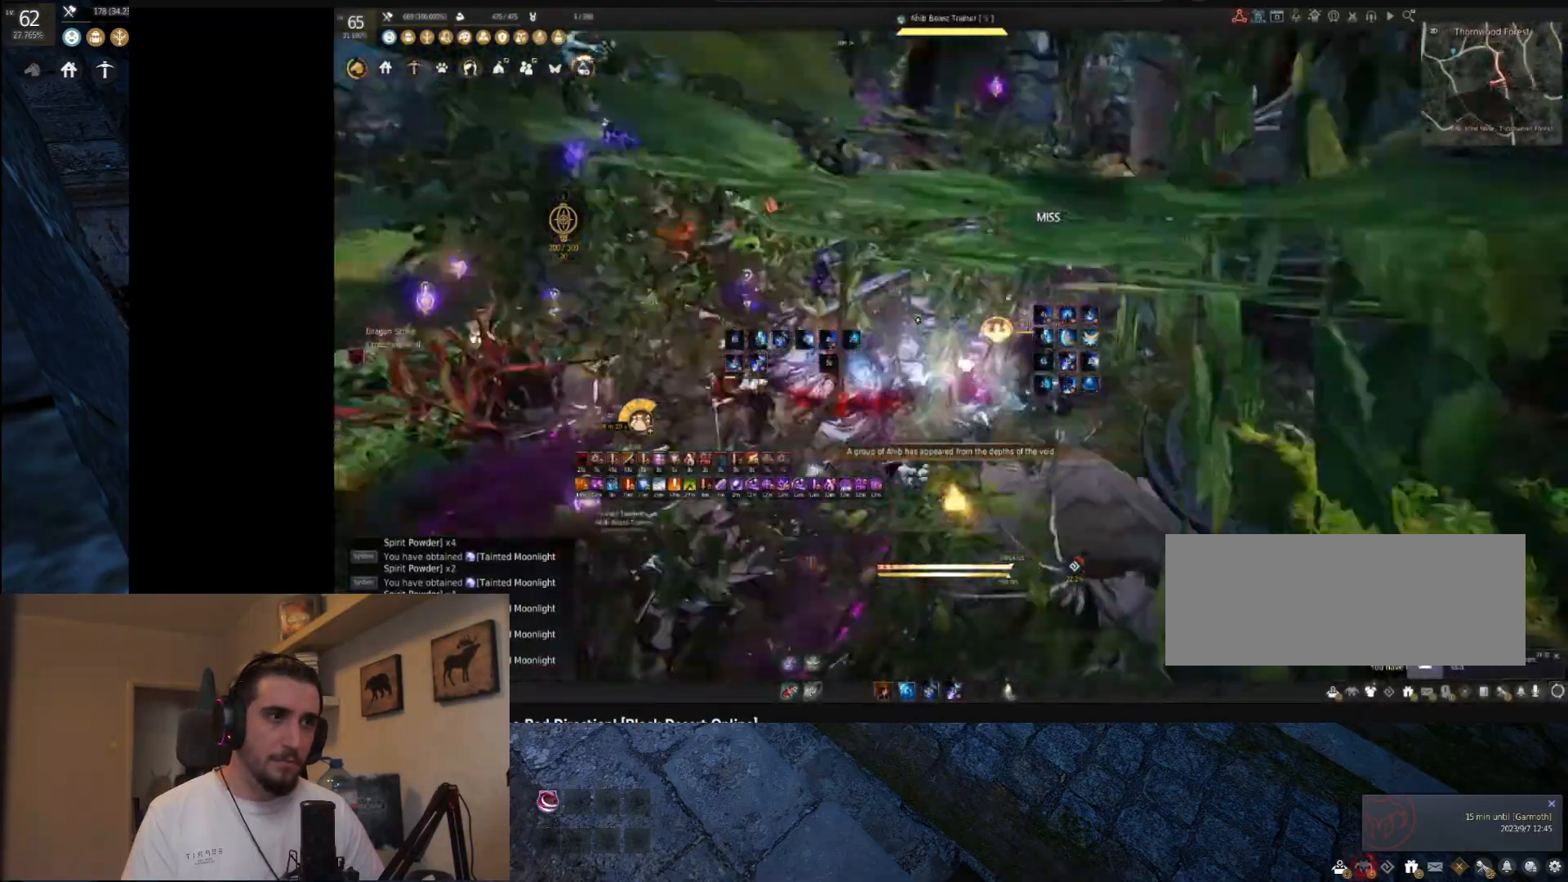
{"keys": ["s"], "mouse": [], "events": [[367, "s", "down"], [367, "space", "up"]]}
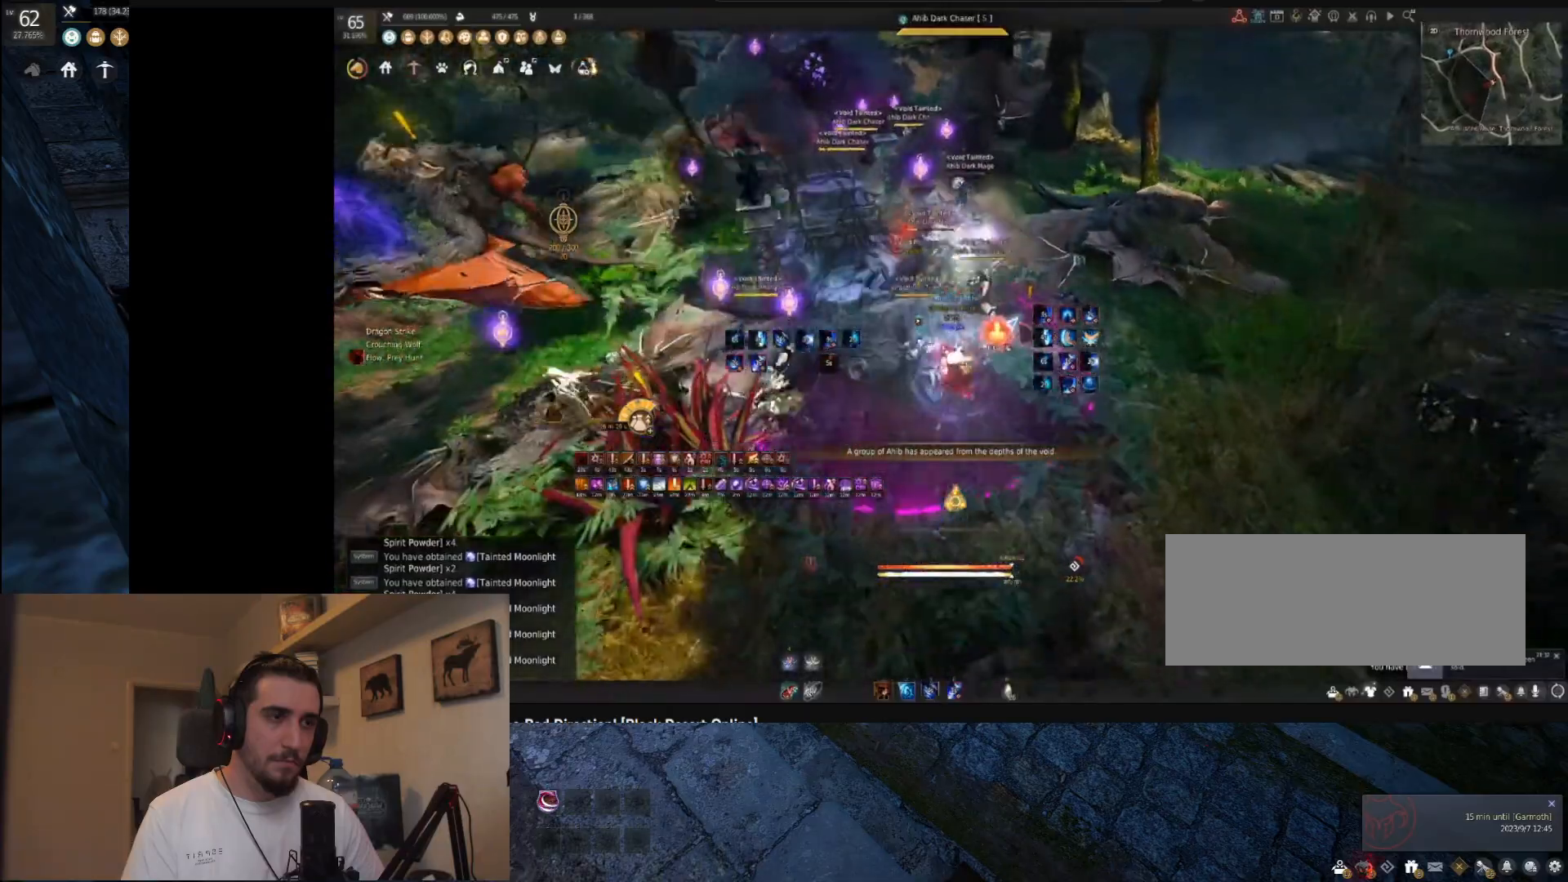
{"keys": ["shift", "x"], "mouse": [], "events": [[134, "s", "up"], [217, "shift", "down"], [417, "x", "down"]]}
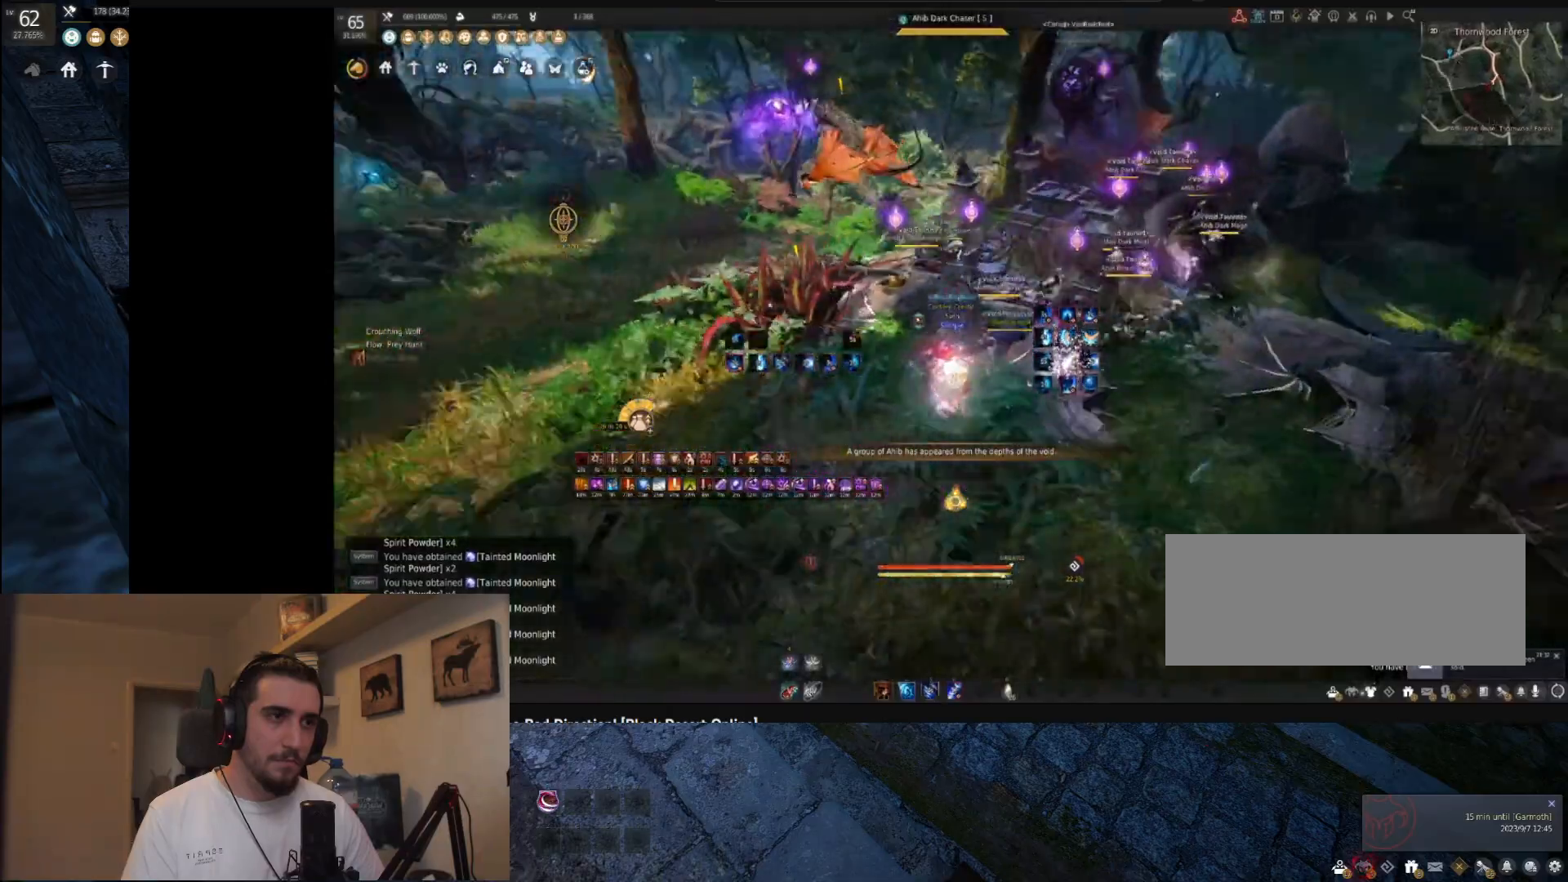
{"keys": ["s"], "mouse": ["left", "right"], "events": [[283, "x", "up"], [350, "shift", "up"], [417, "s", "down"], [434, "mouse_left", "down"], [450, "mouse_right", "down"]]}
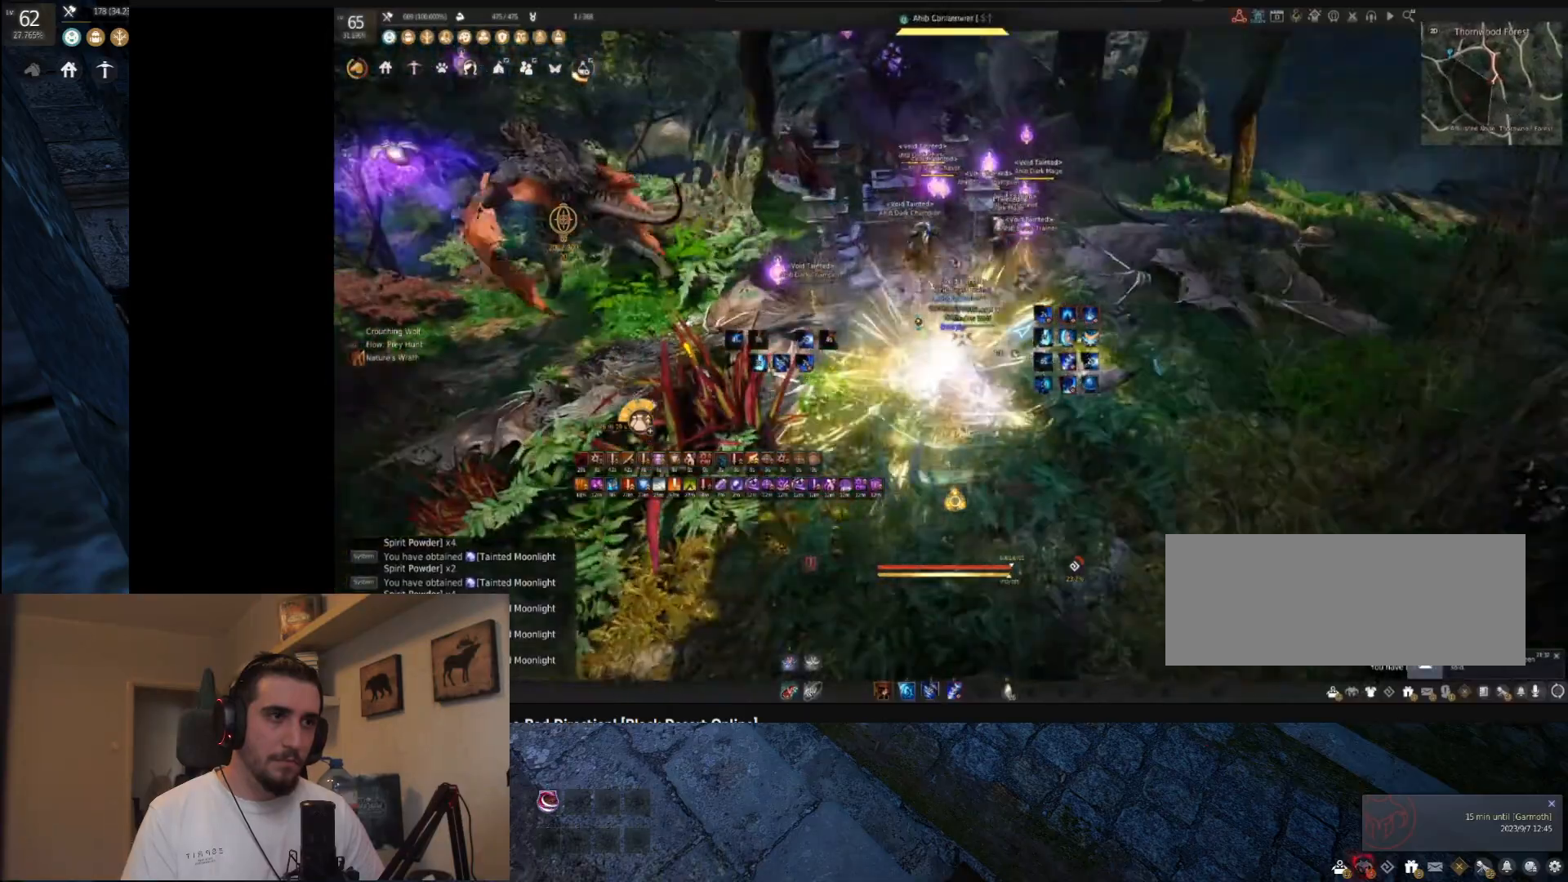
{"keys": ["s"], "mouse": ["left", "right"], "events": []}
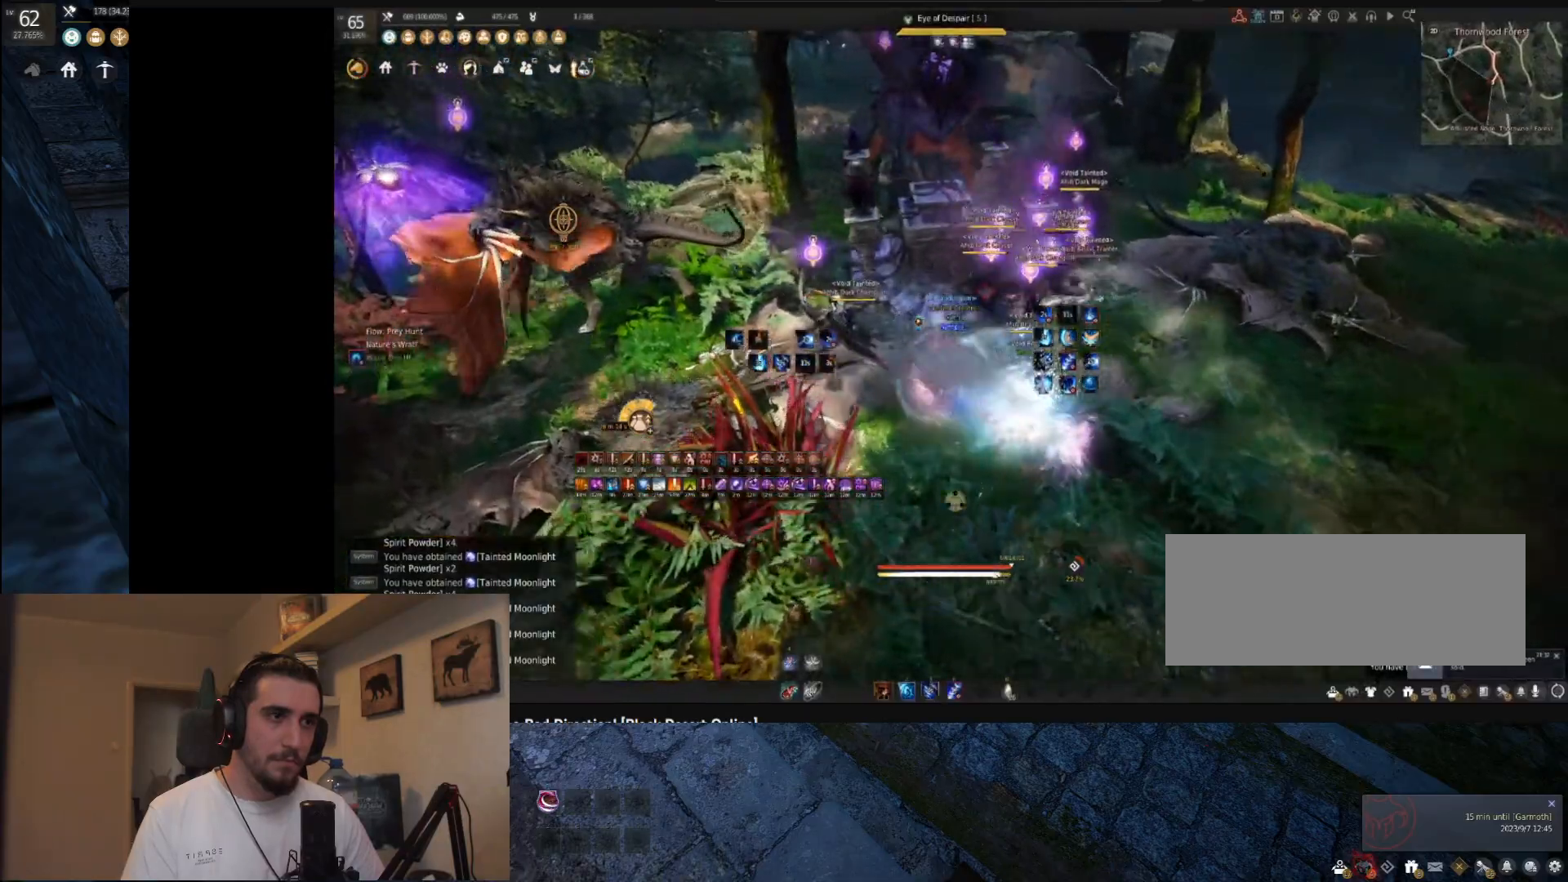
{"keys": ["s"], "mouse": ["right"], "events": [[167, "mouse_left", "up"]]}
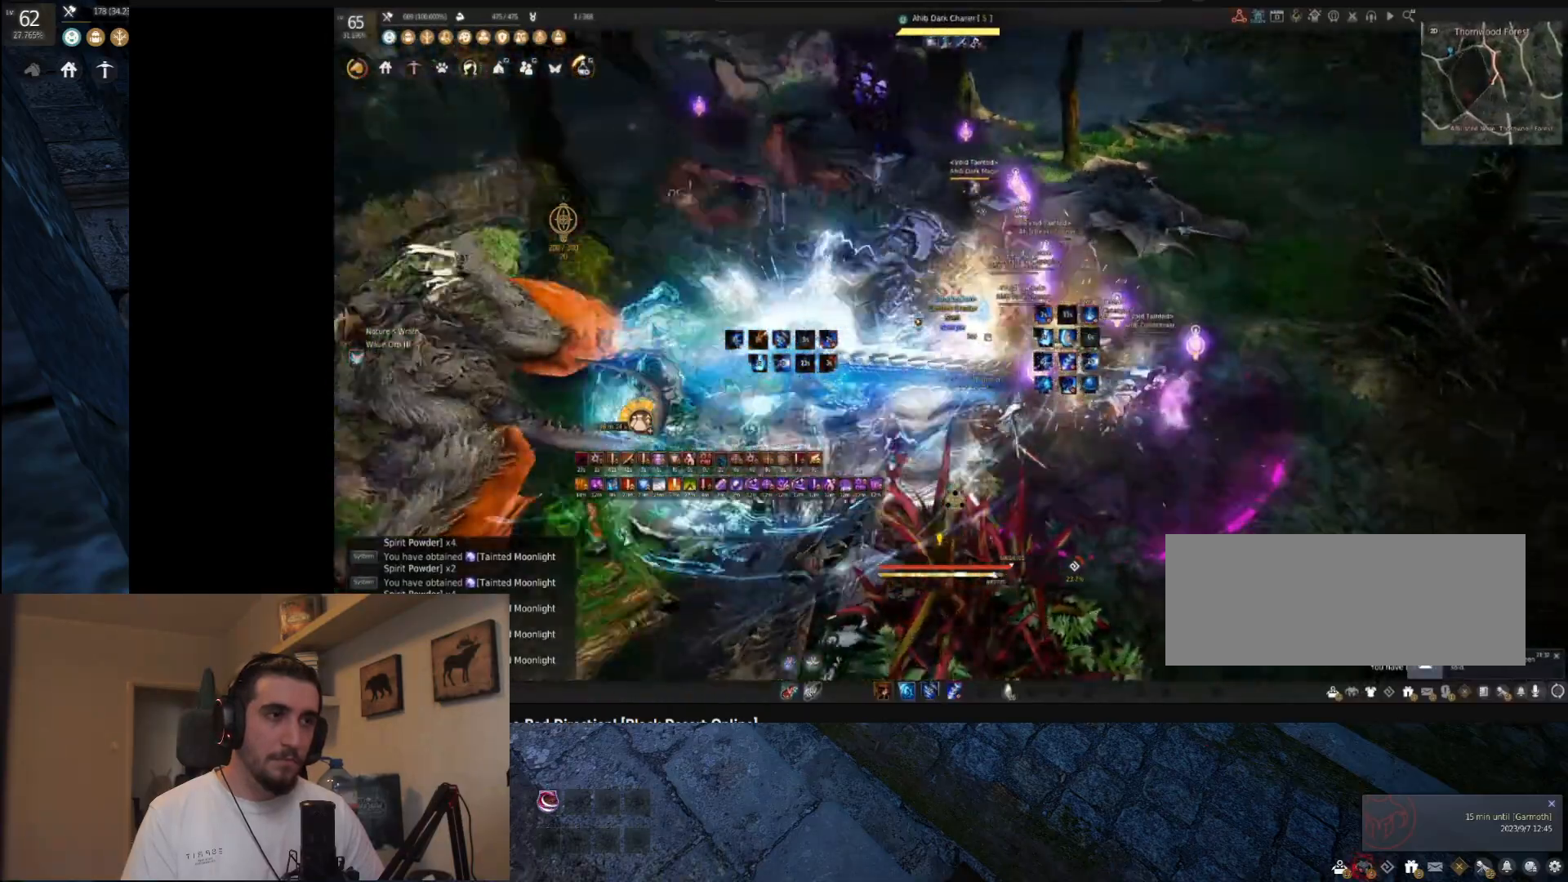
{"keys": [], "mouse": ["right"], "events": [[484, "s", "up"]]}
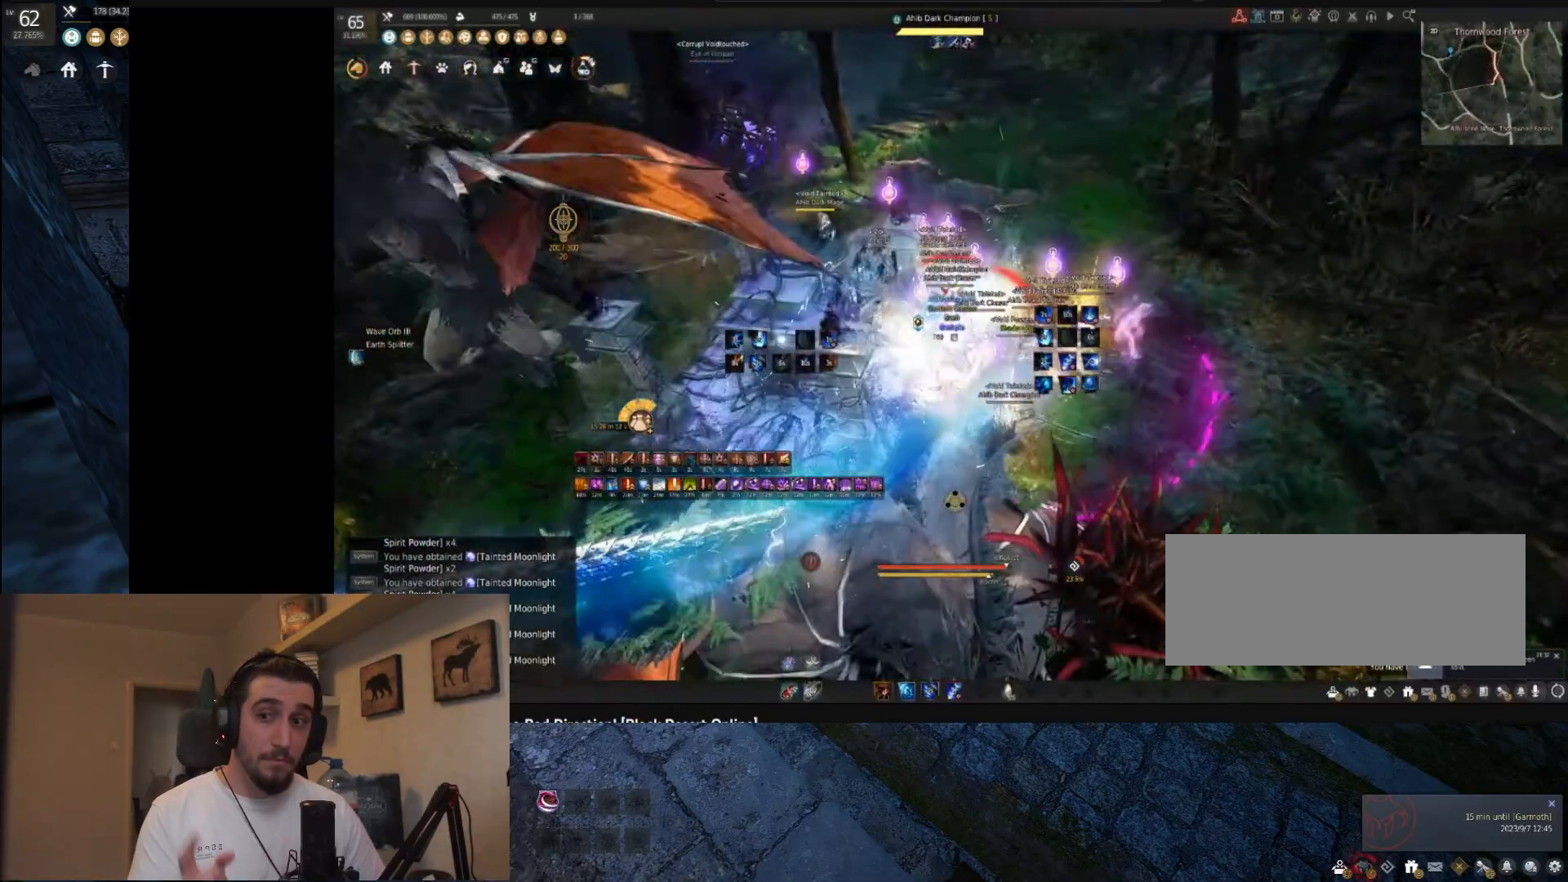
{"keys": [], "mouse": ["right"], "events": []}
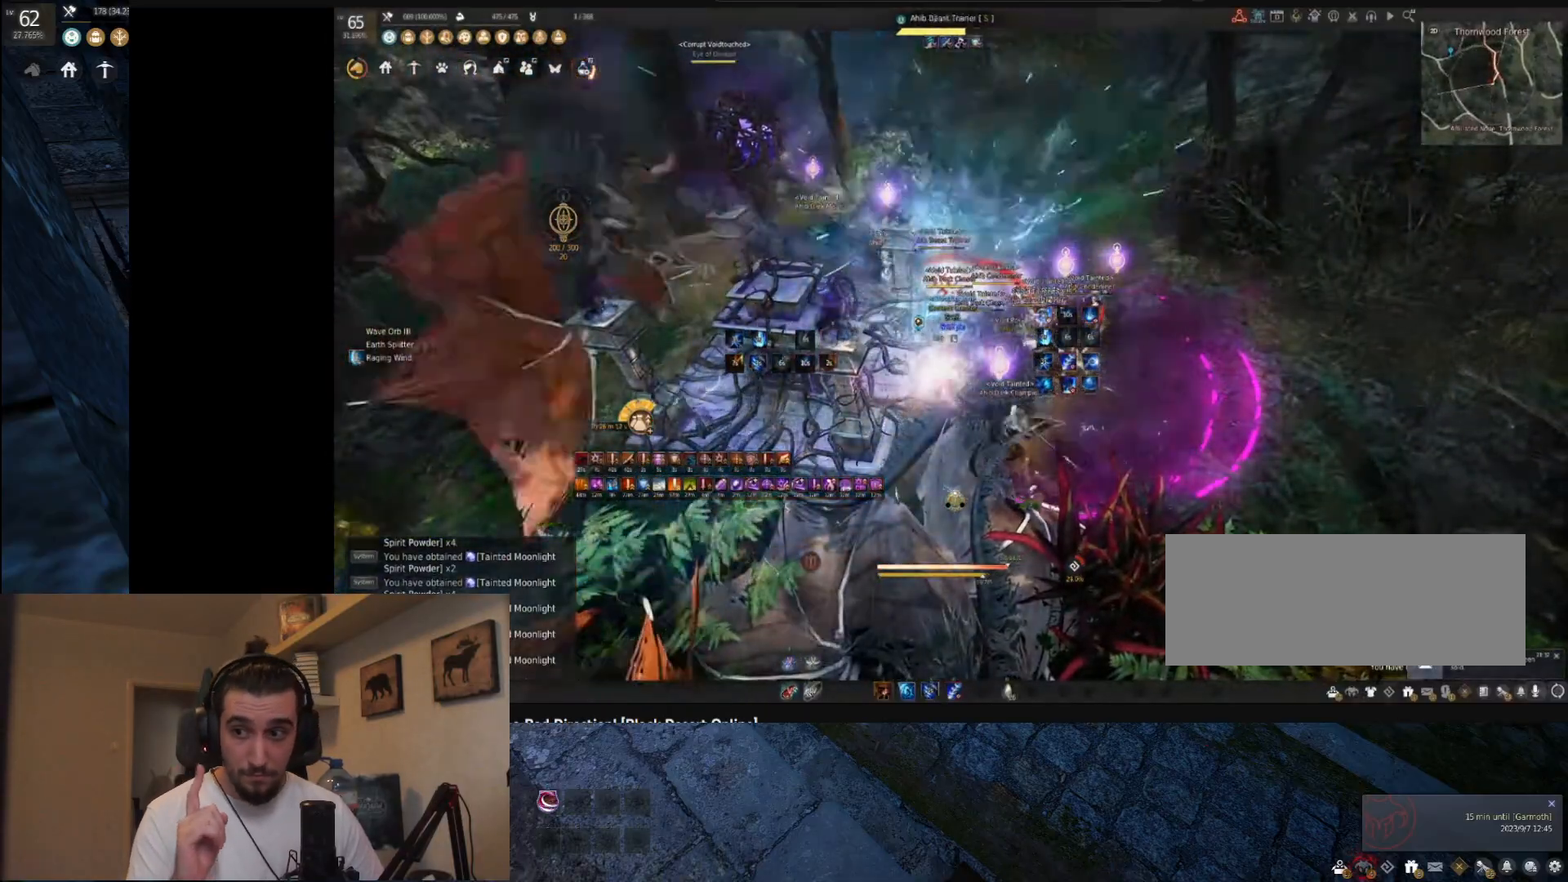
{"keys": ["f", "w"], "mouse": [], "events": [[100, "w", "down"], [167, "mouse_right", "up"], [200, "f", "down"]]}